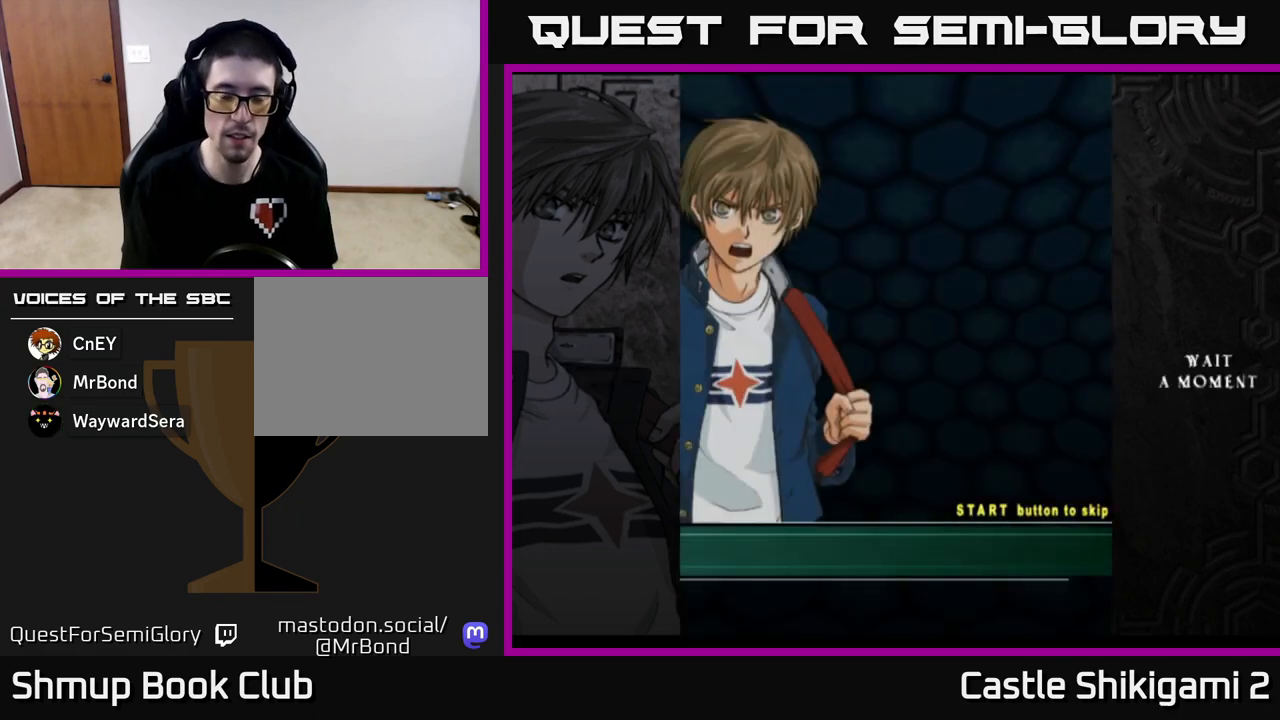
Gameplay with a controller (Xbox layout); each line is a JSON object with the inputs held at the frame after it. "events" lists button and stick changes between this image and that frame as [ms after this image, input, new state], when the widget could be followed in between. Not read: right_stick.
{"buttons": [], "left_stick": "center", "events": []}
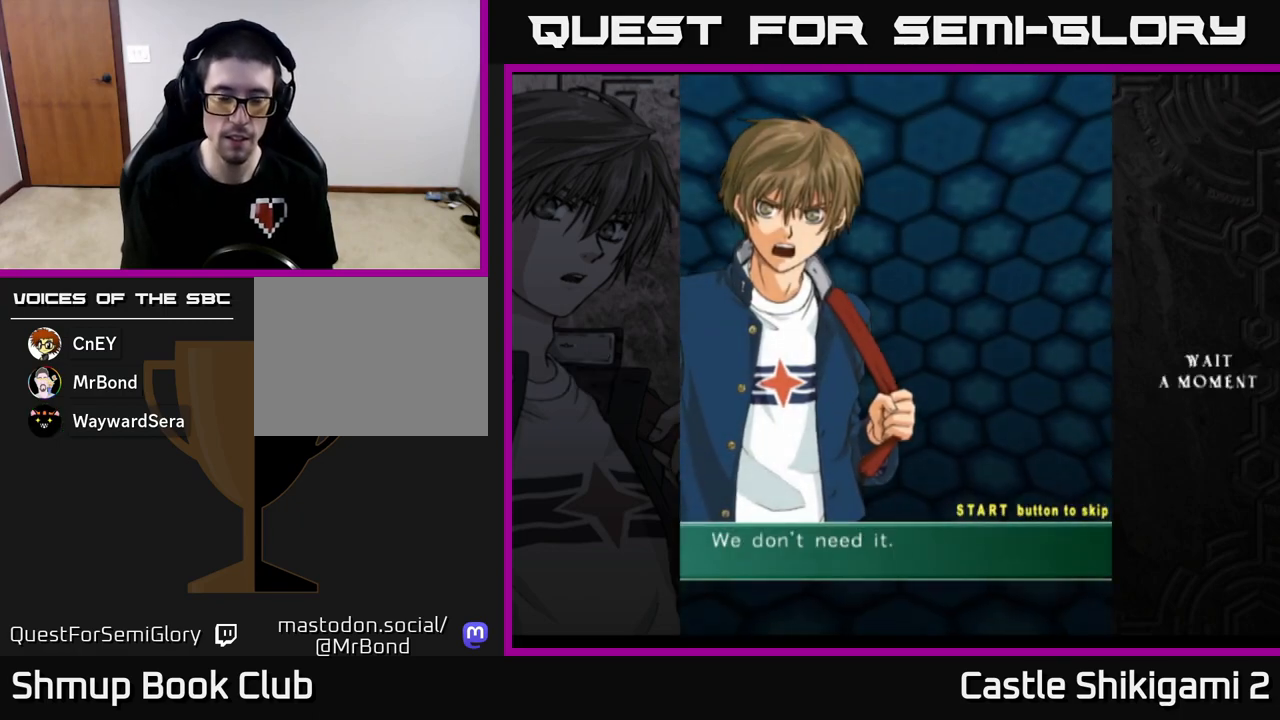
{"buttons": [], "left_stick": "center", "events": []}
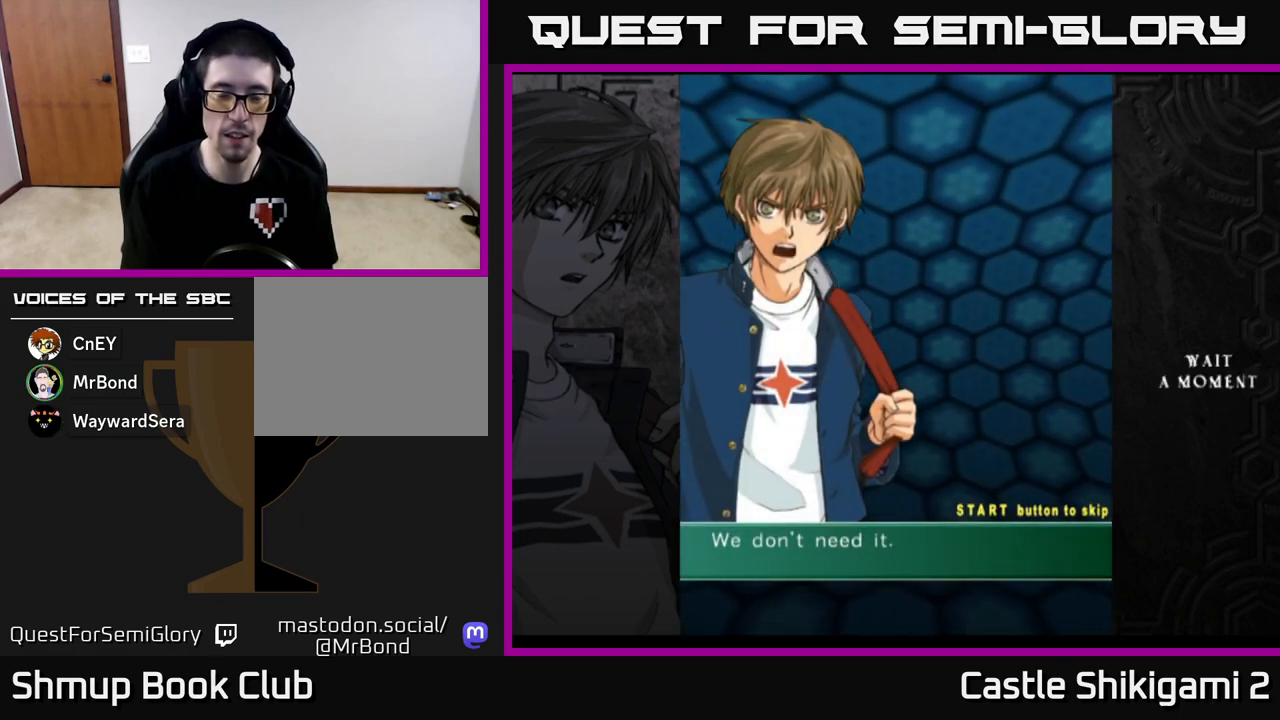
{"buttons": [], "left_stick": "center", "events": []}
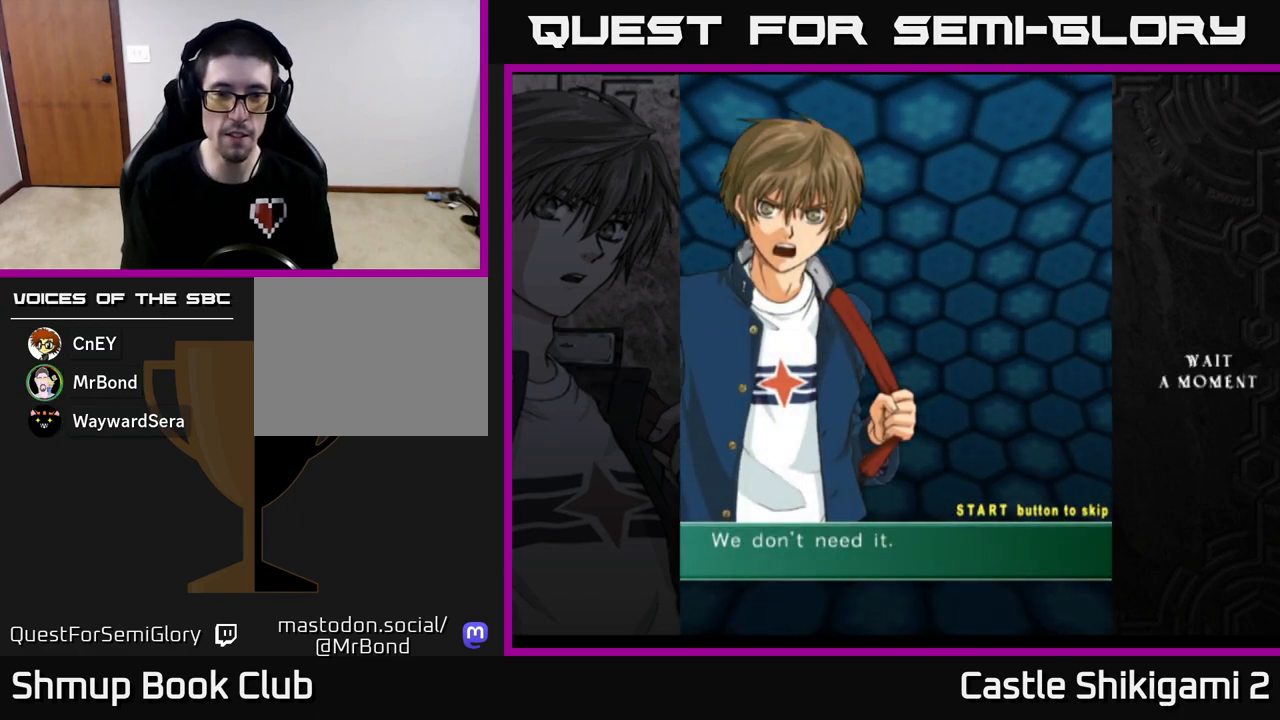
{"buttons": [], "left_stick": "center", "events": []}
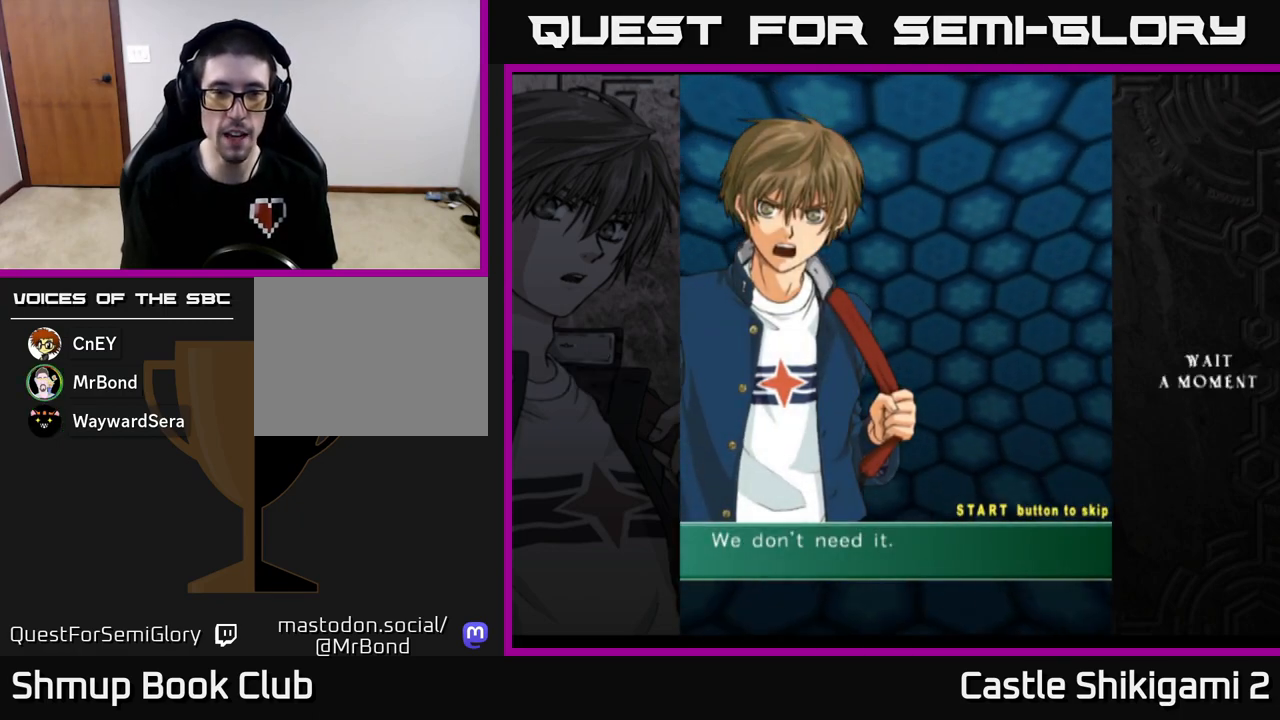
{"buttons": [], "left_stick": "center", "events": [[400, "A", "down"], [500, "A", "up"]]}
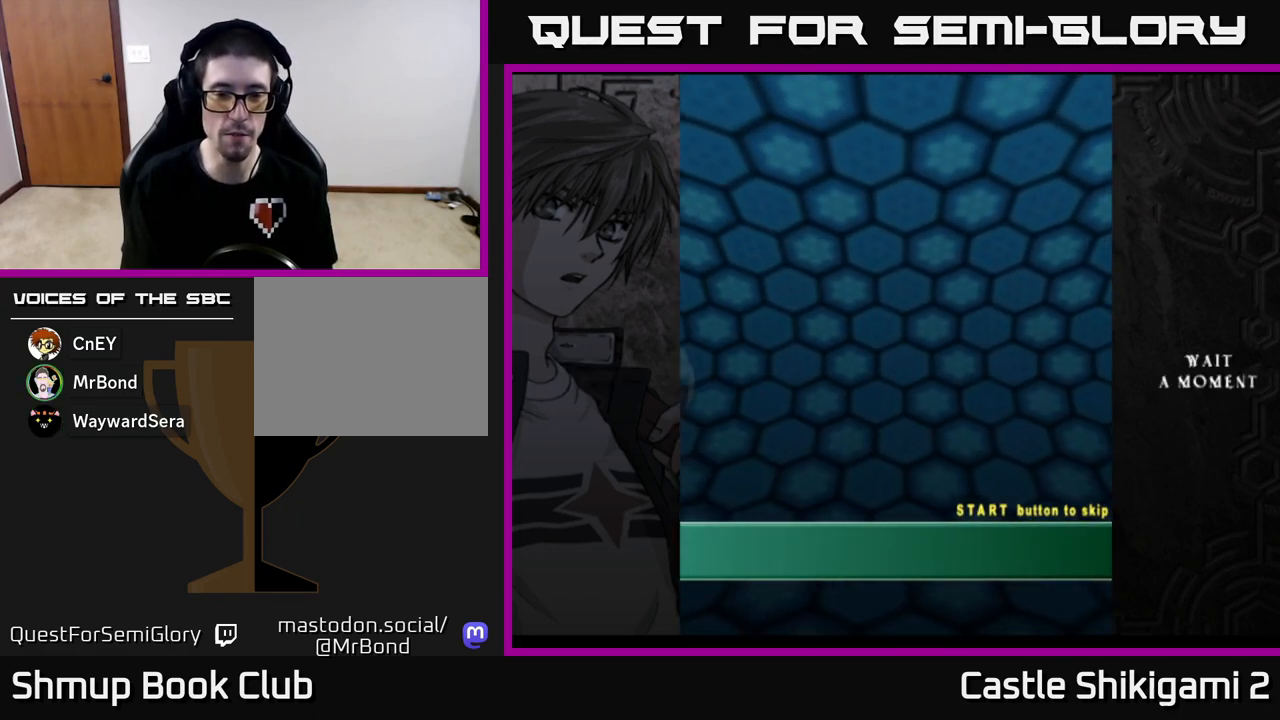
{"buttons": [], "left_stick": "center", "events": []}
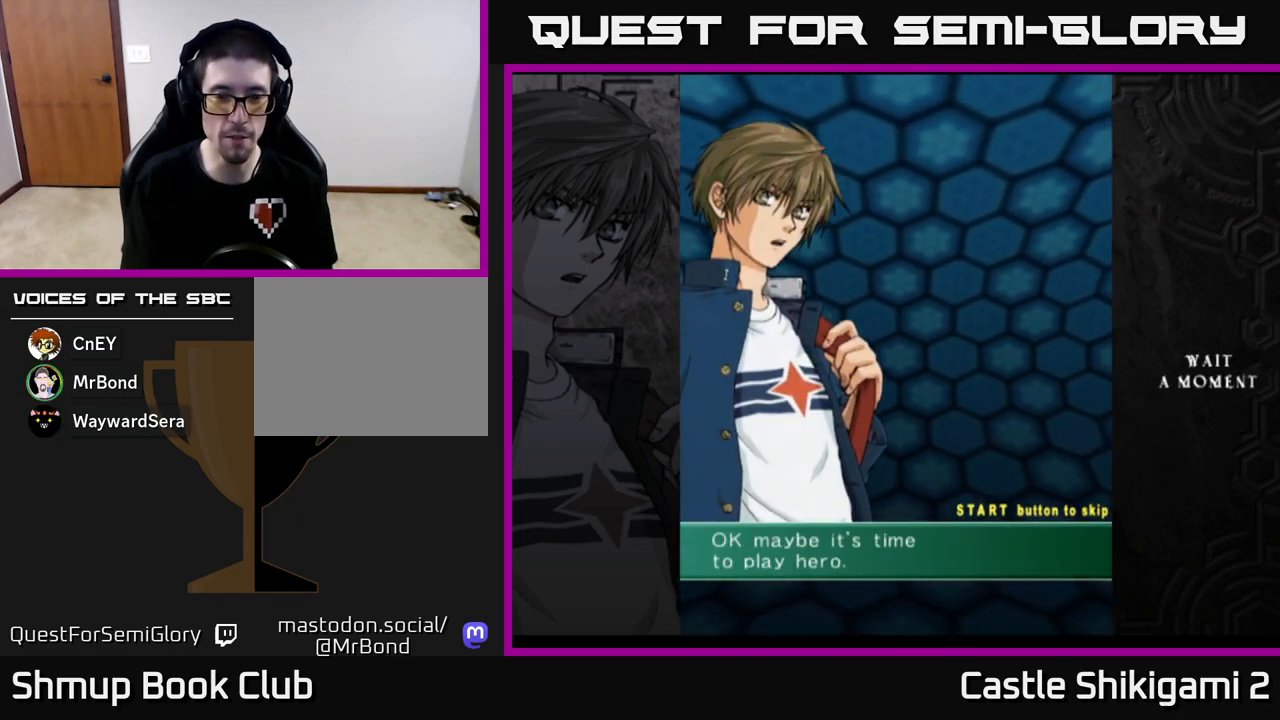
{"buttons": ["START"], "left_stick": "center", "events": [[33, "START", "down"], [167, "START", "up"], [317, "START", "down"], [400, "START", "up"], [483, "START", "down"]]}
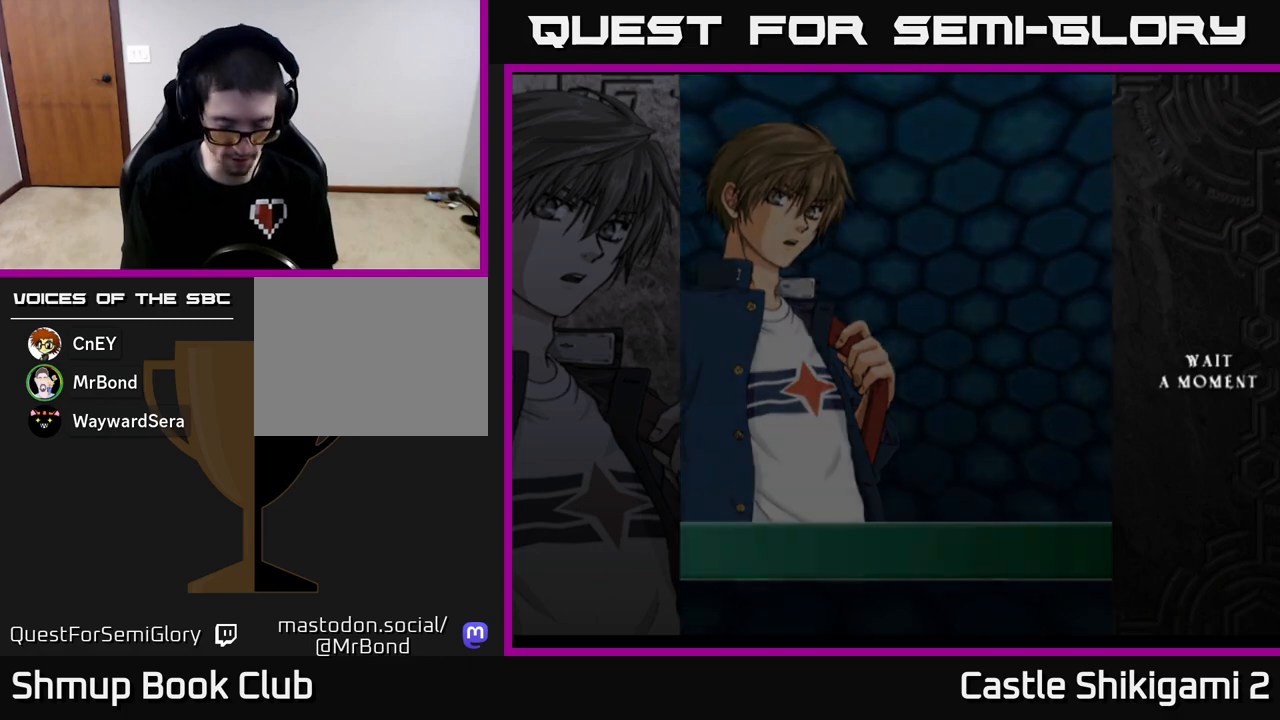
{"buttons": [], "left_stick": "center", "events": [[67, "START", "up"], [167, "START", "down"], [250, "START", "up"], [333, "START", "down"], [433, "START", "up"]]}
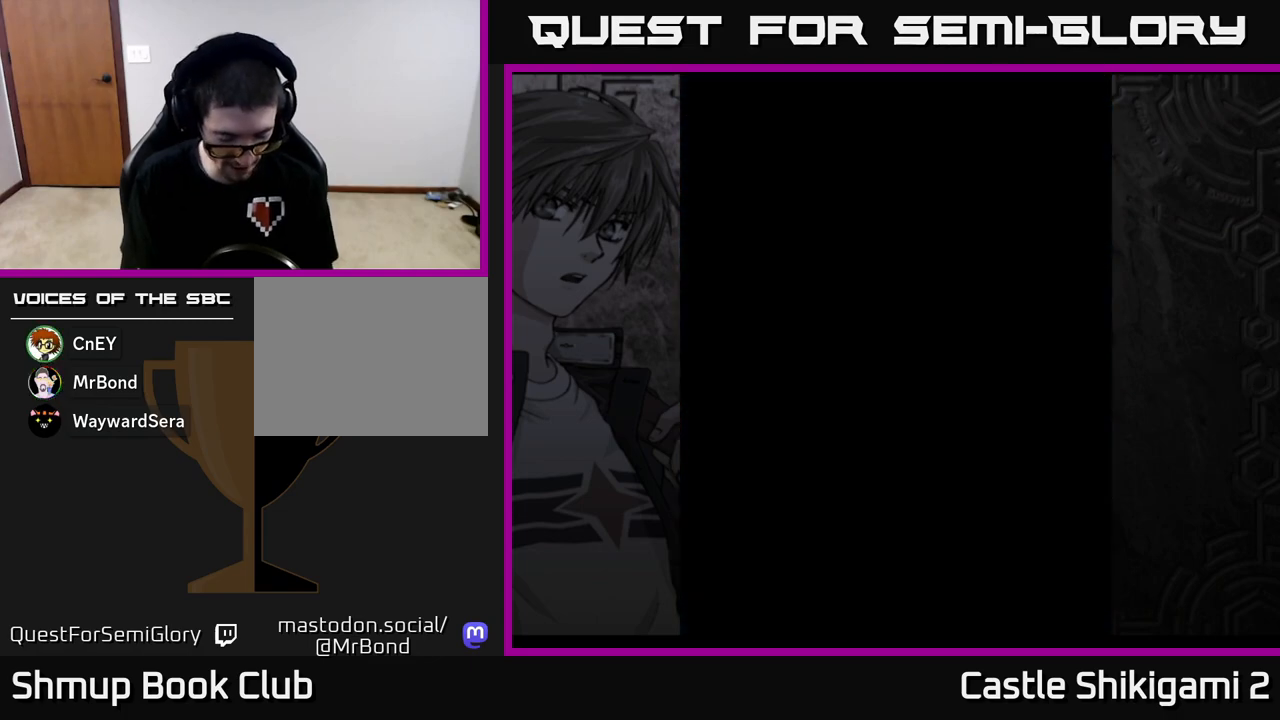
{"buttons": [], "left_stick": "center", "events": []}
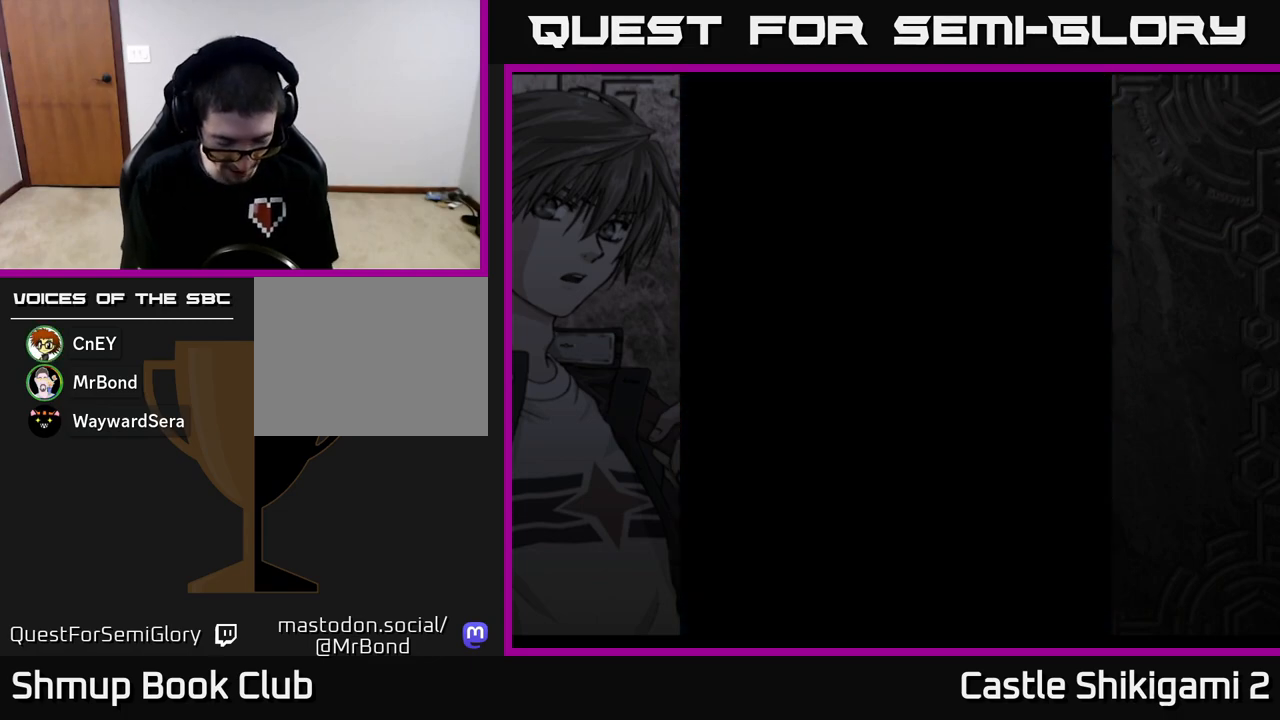
{"buttons": [], "left_stick": "center", "events": []}
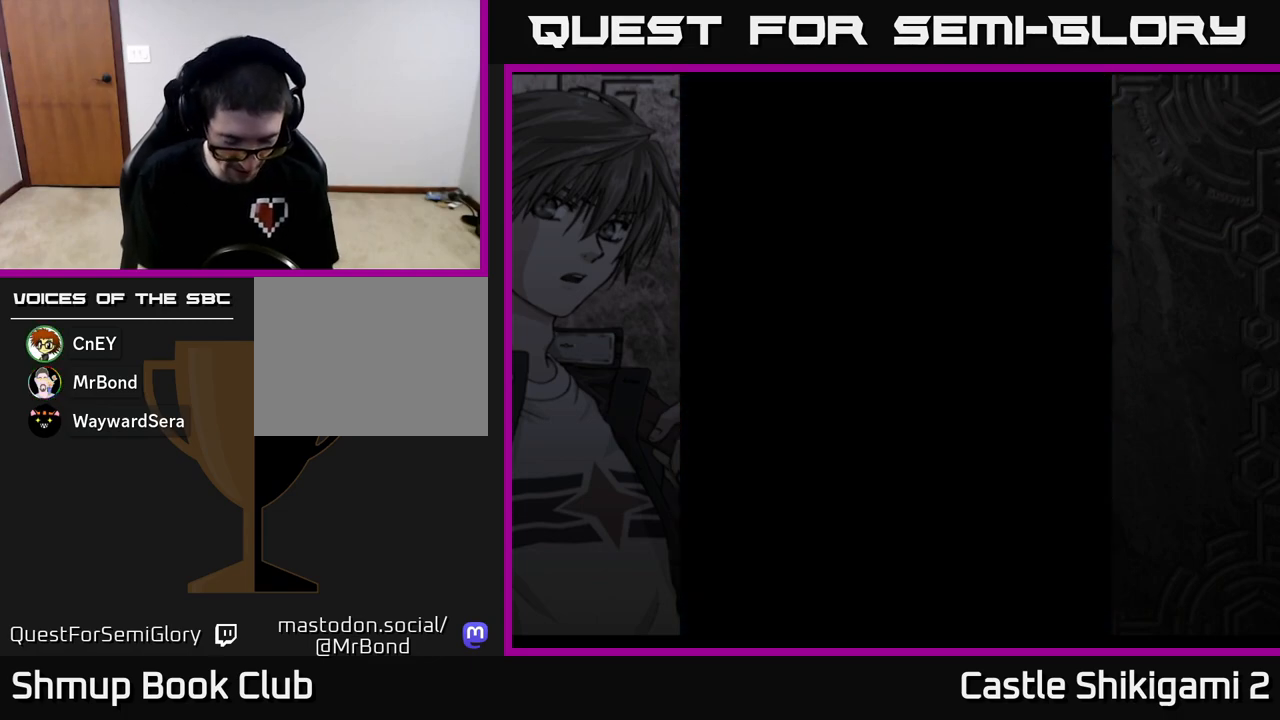
{"buttons": [], "left_stick": "center", "events": []}
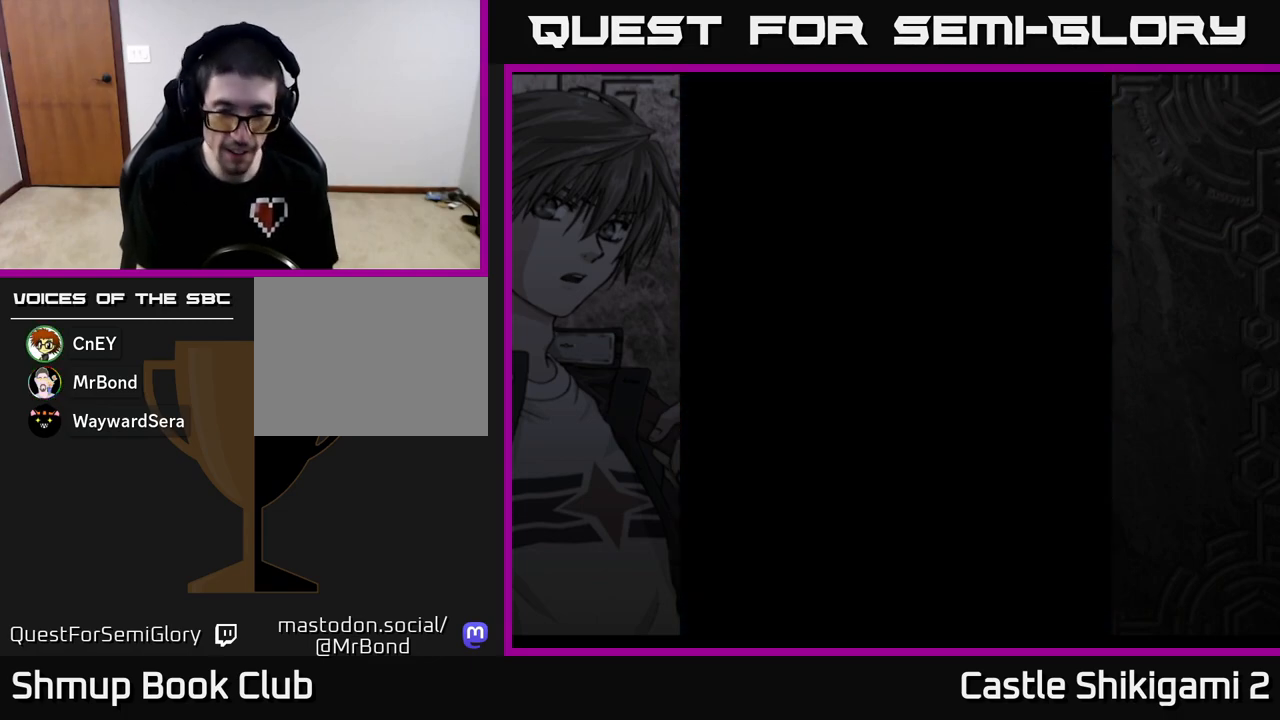
{"buttons": [], "left_stick": "center", "events": []}
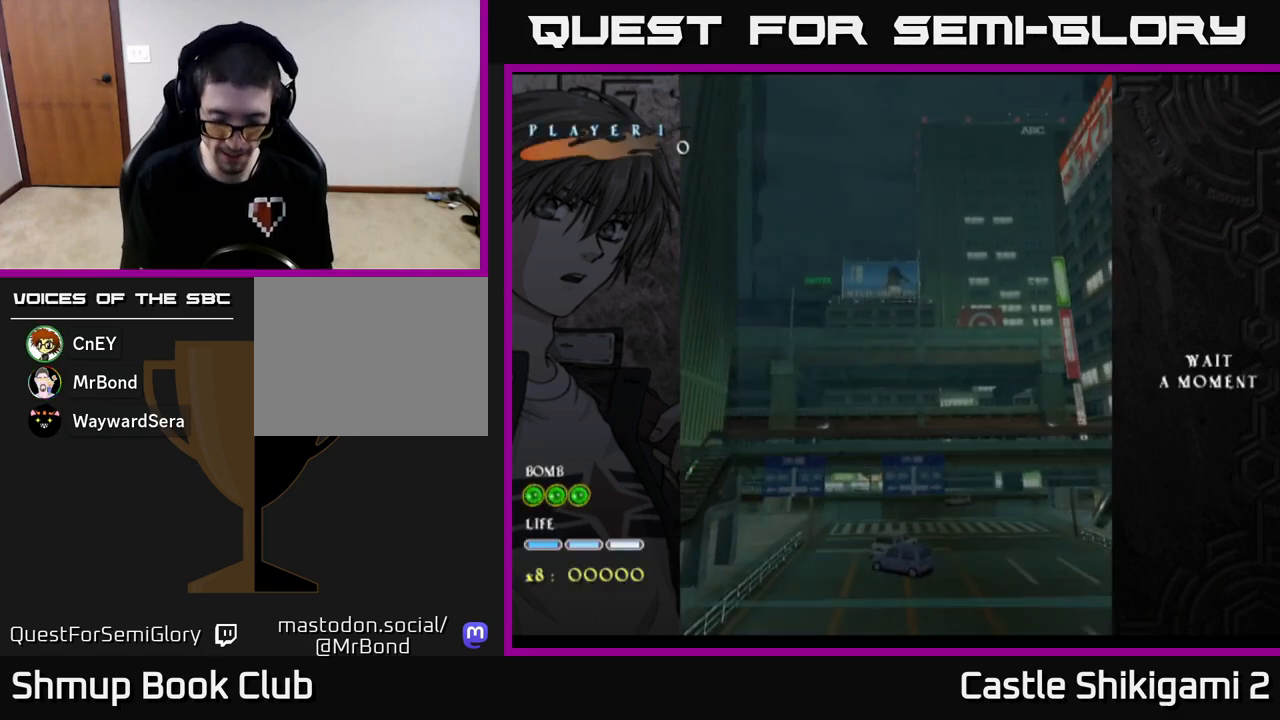
{"buttons": [], "left_stick": "center", "events": []}
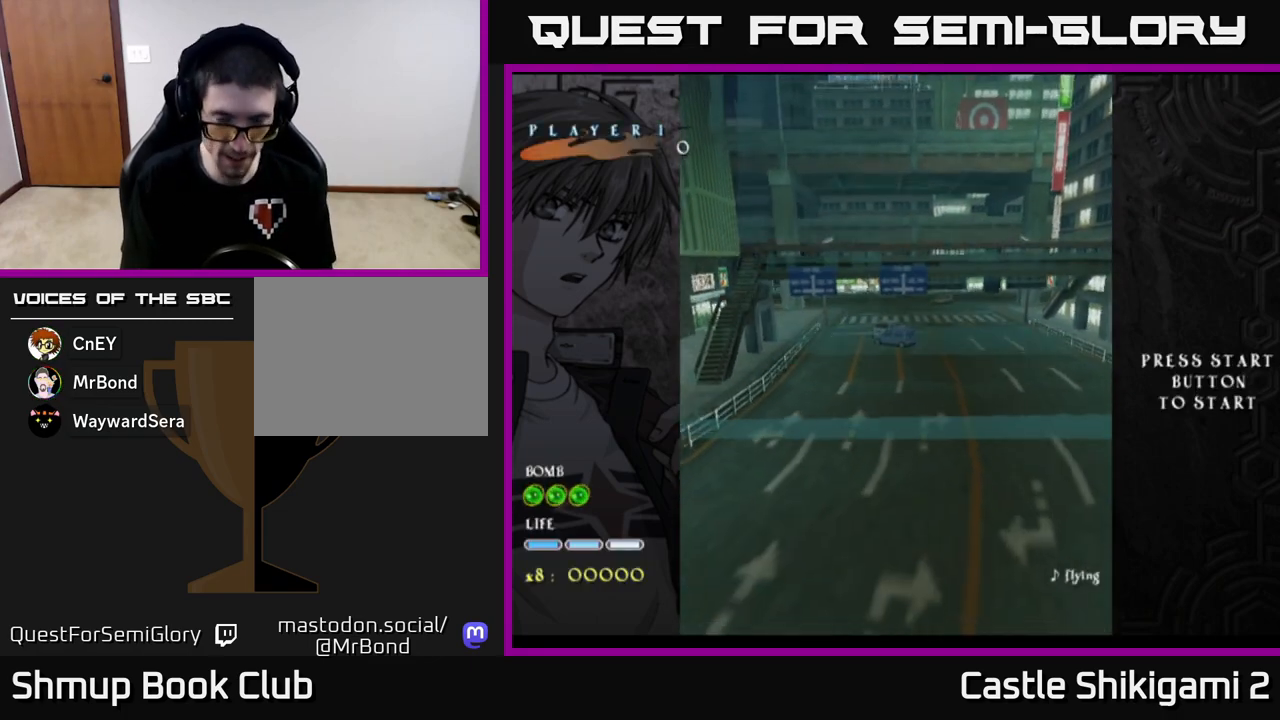
{"buttons": [], "left_stick": "center", "events": []}
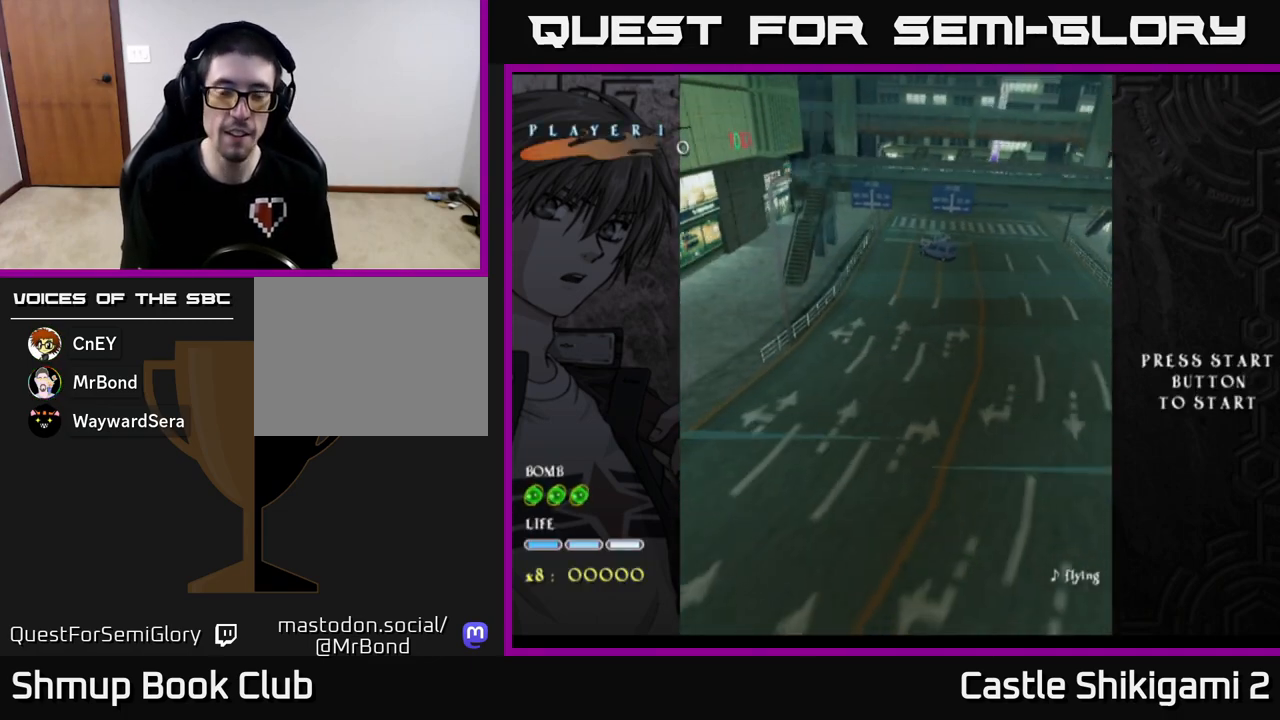
{"buttons": [], "left_stick": "center", "events": []}
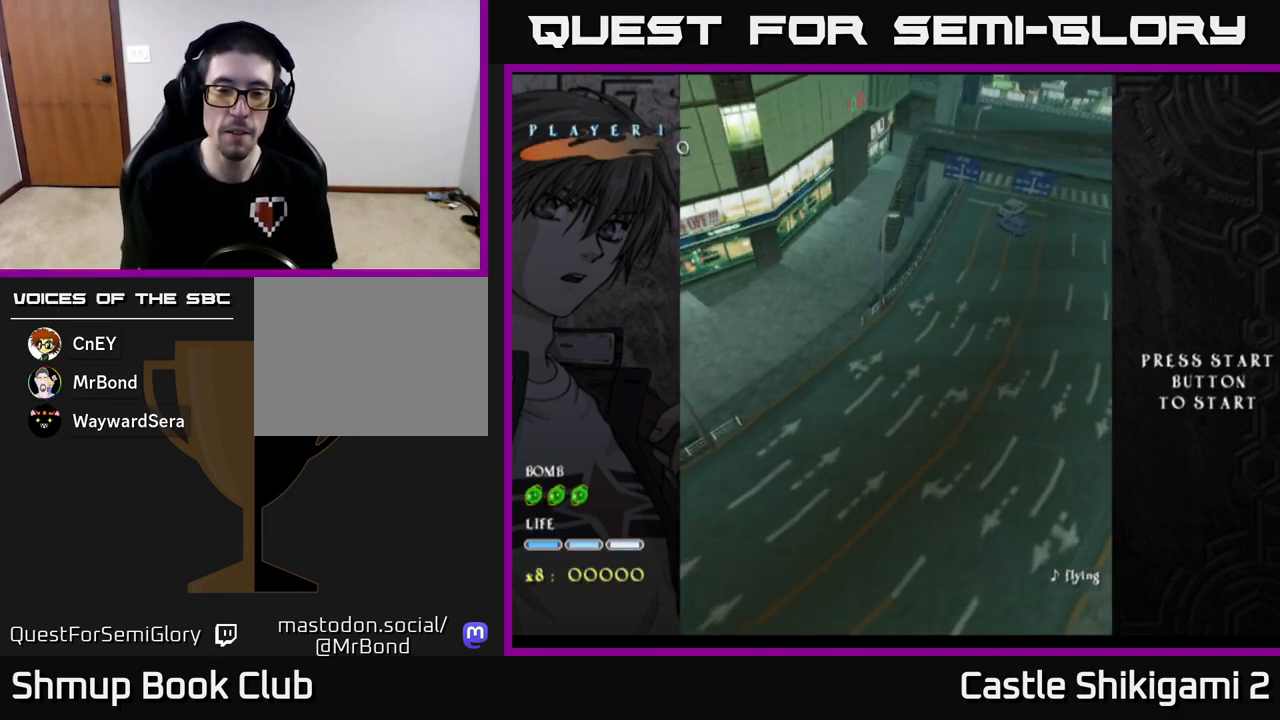
{"buttons": [], "left_stick": "center", "events": [[200, "START", "down"], [300, "START", "up"]]}
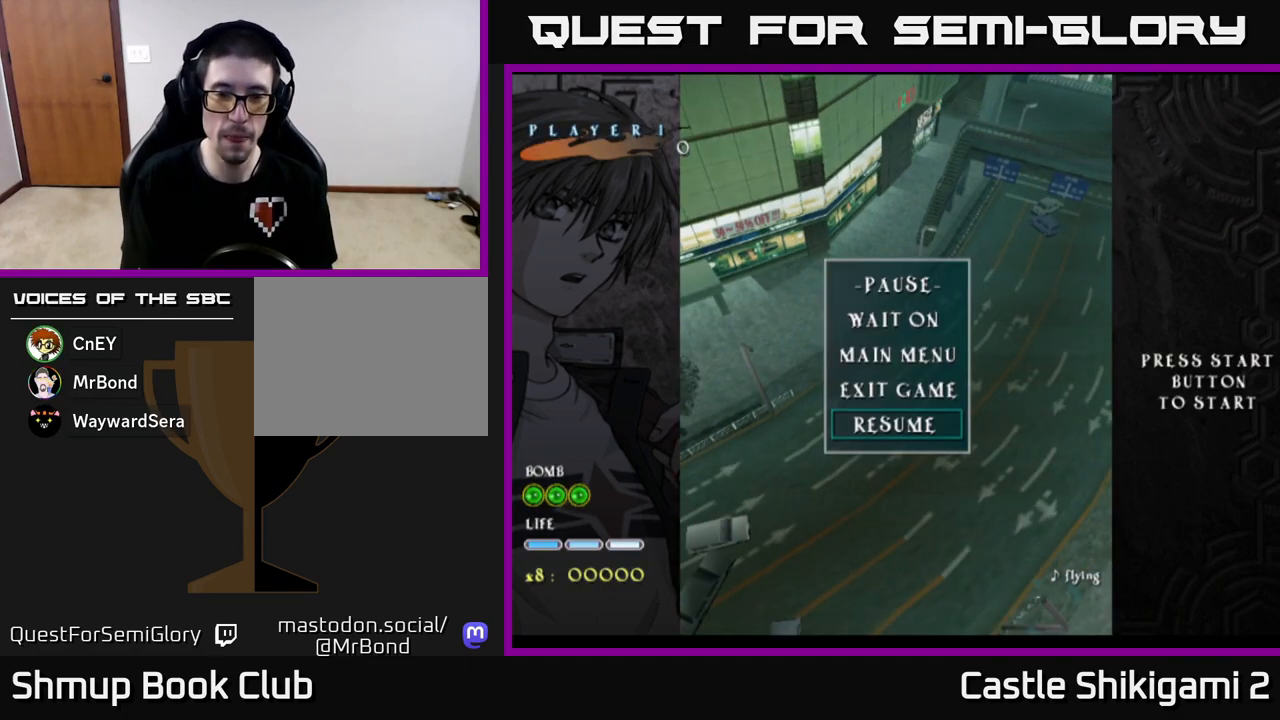
{"buttons": ["START"], "left_stick": "center", "events": [[483, "START", "down"]]}
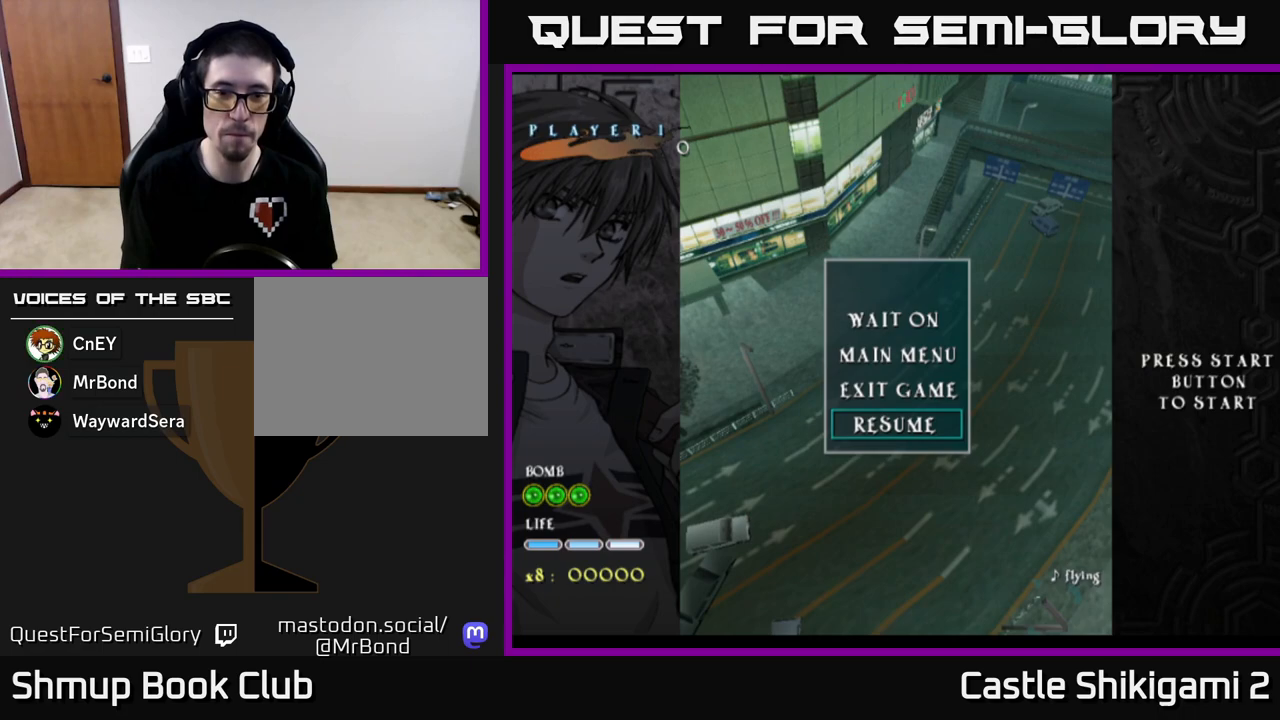
{"buttons": [], "left_stick": "center", "events": [[100, "START", "up"]]}
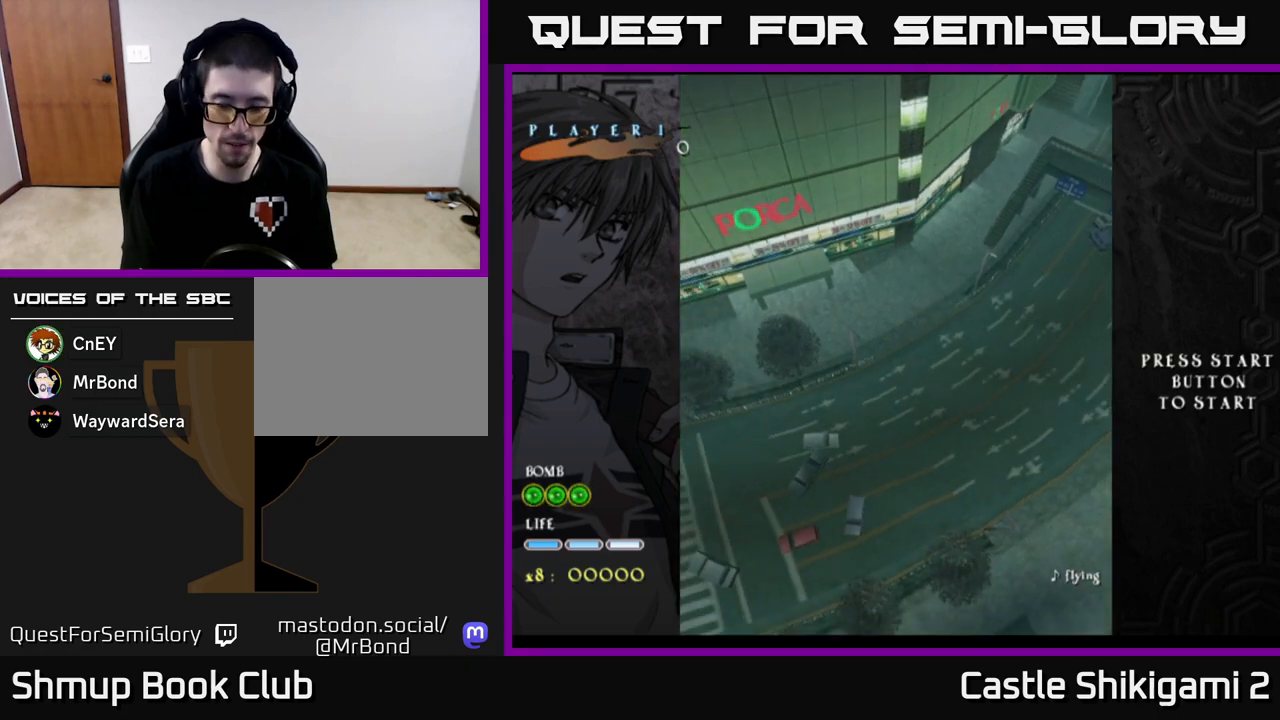
{"buttons": [], "left_stick": "center", "events": []}
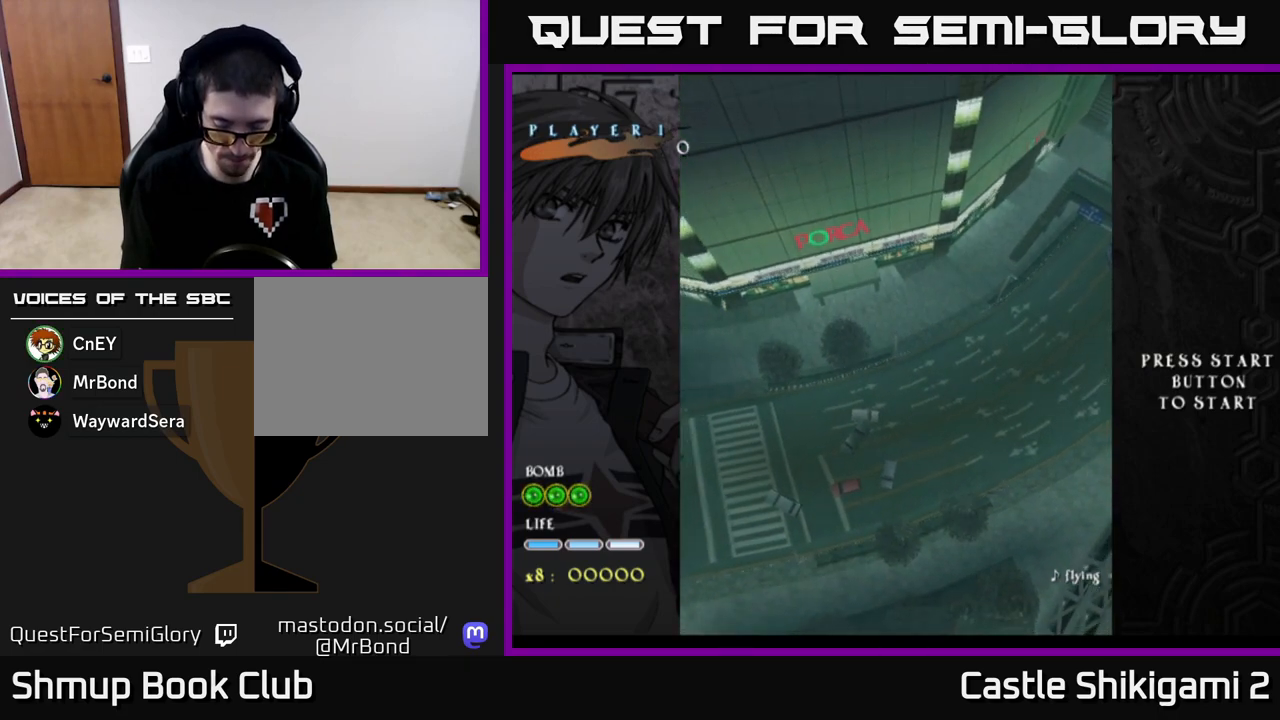
{"buttons": [], "left_stick": "center", "events": []}
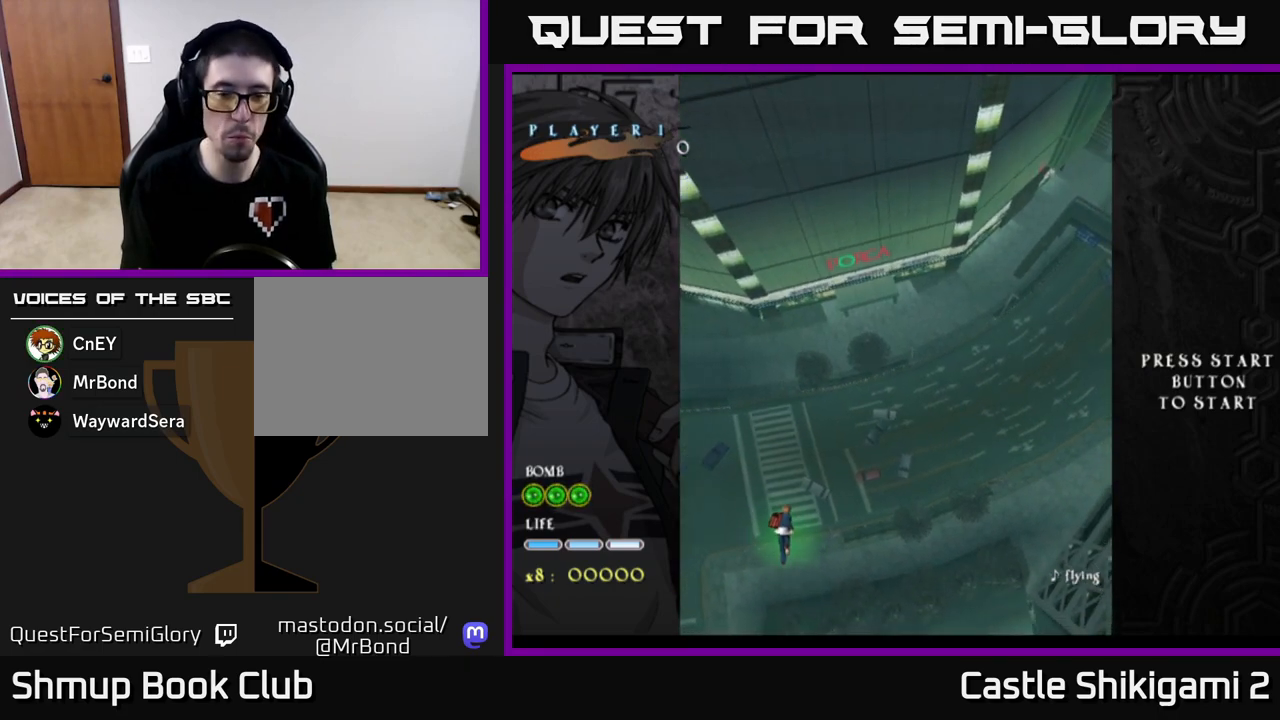
{"buttons": ["B"], "left_stick": "center", "events": [[483, "B", "down"]]}
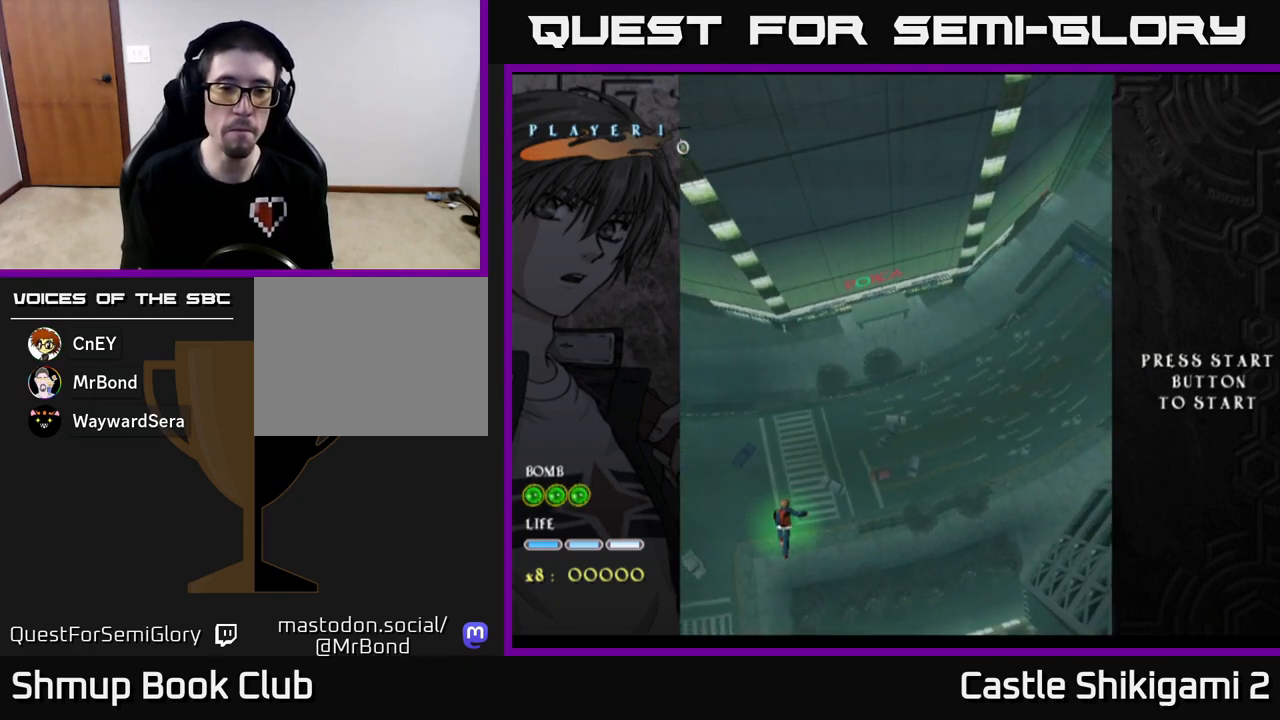
{"buttons": ["B", "DPAD_UP"], "left_stick": "center", "events": [[100, "DPAD_UP", "down"], [333, "DPAD_RIGHT", "down"], [433, "DPAD_RIGHT", "up"]]}
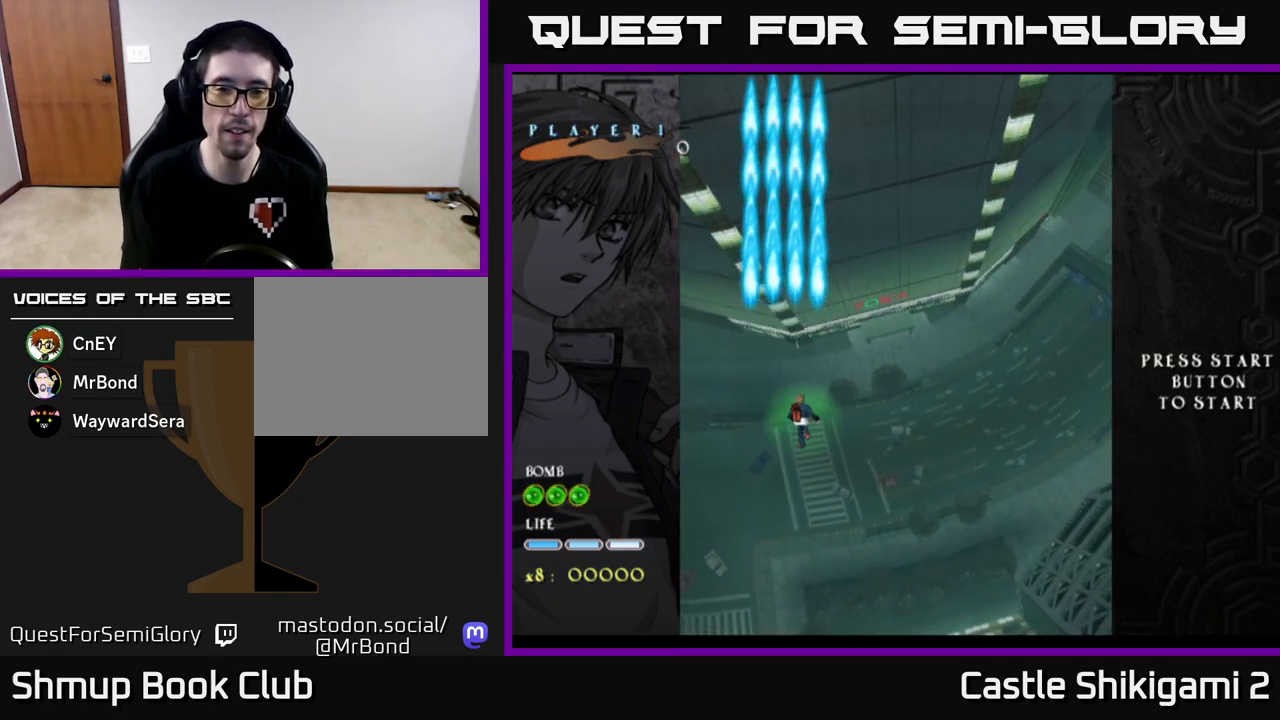
{"buttons": ["B", "DPAD_UP", "DPAD_RIGHT"], "left_stick": "center", "events": [[117, "DPAD_RIGHT", "down"]]}
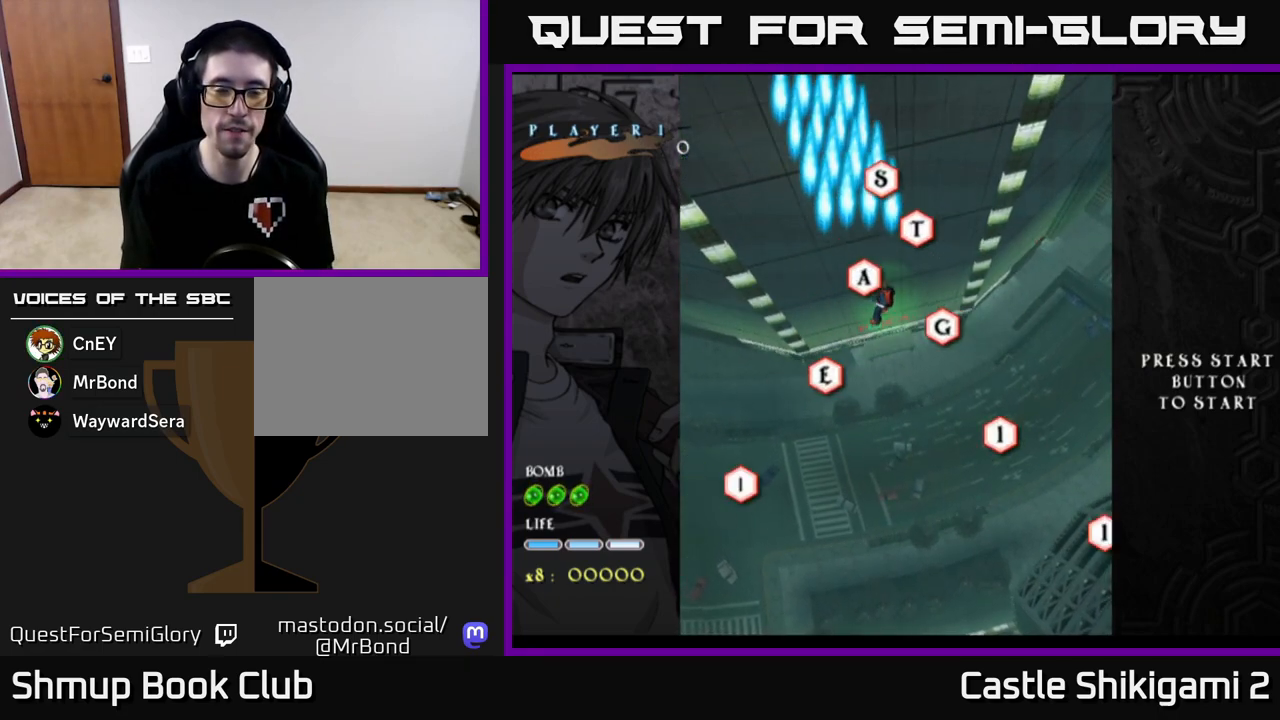
{"buttons": ["B"], "left_stick": "center", "events": [[17, "DPAD_UP", "up"], [33, "DPAD_RIGHT", "up"], [167, "DPAD_RIGHT", "down"], [217, "DPAD_RIGHT", "up"], [433, "DPAD_LEFT", "down"], [500, "DPAD_LEFT", "up"]]}
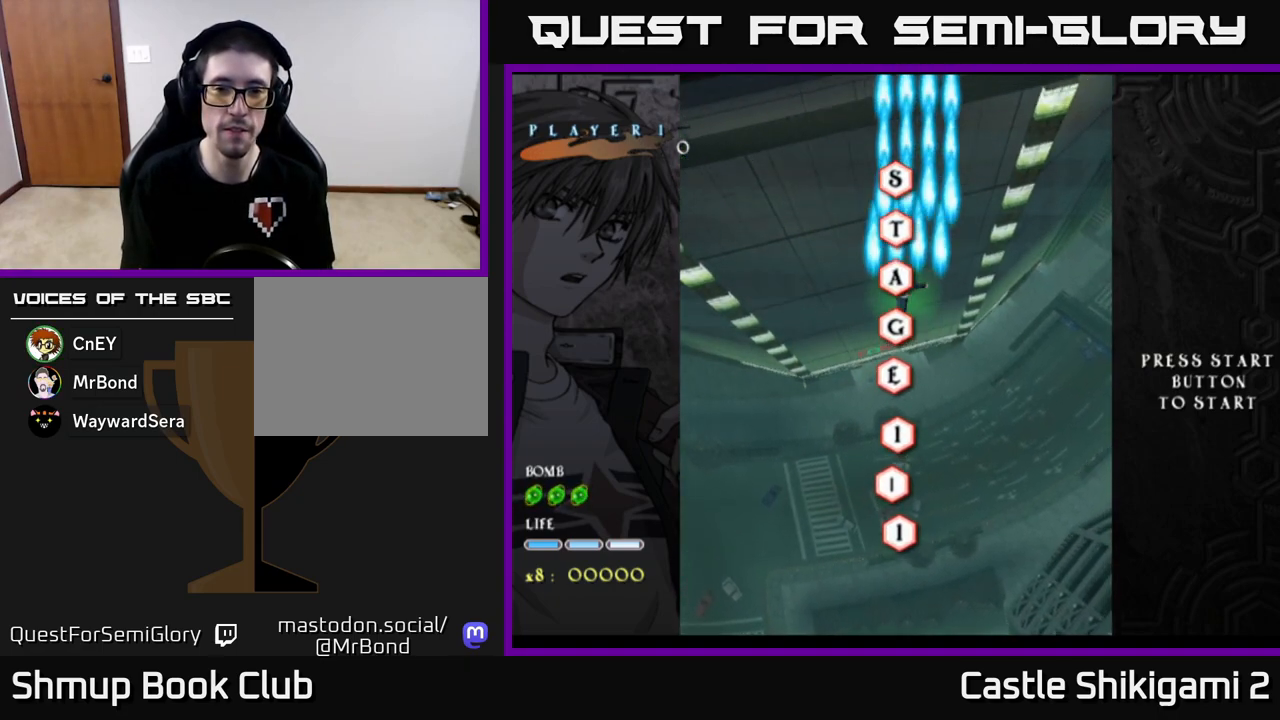
{"buttons": ["B"], "left_stick": "center", "events": [[400, "DPAD_DOWN", "down"], [450, "DPAD_DOWN", "up"]]}
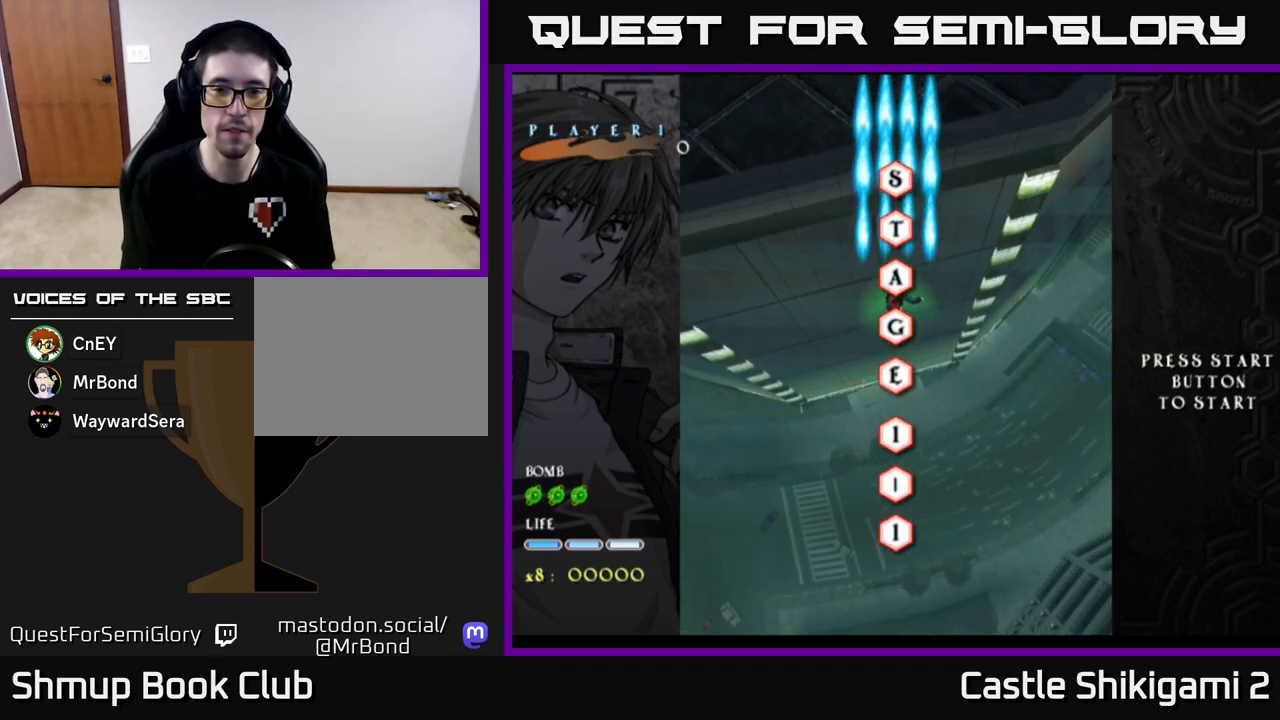
{"buttons": ["B"], "left_stick": "center", "events": []}
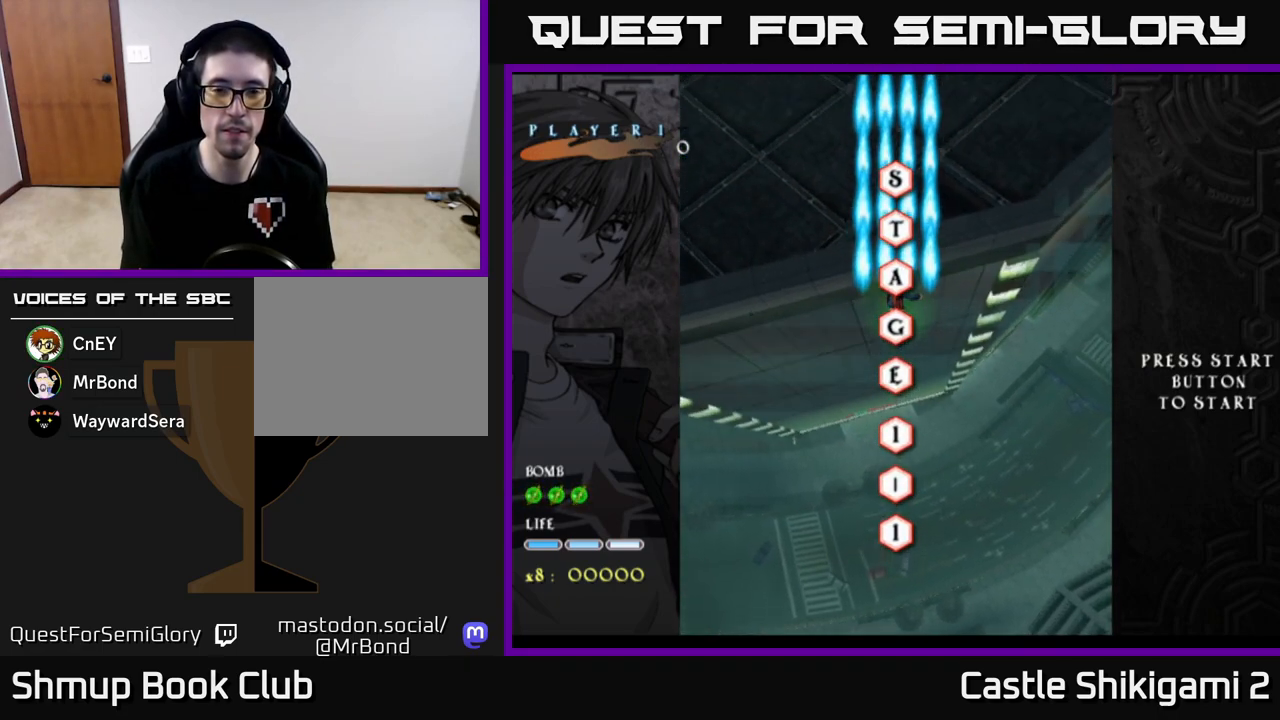
{"buttons": ["B"], "left_stick": "center", "events": []}
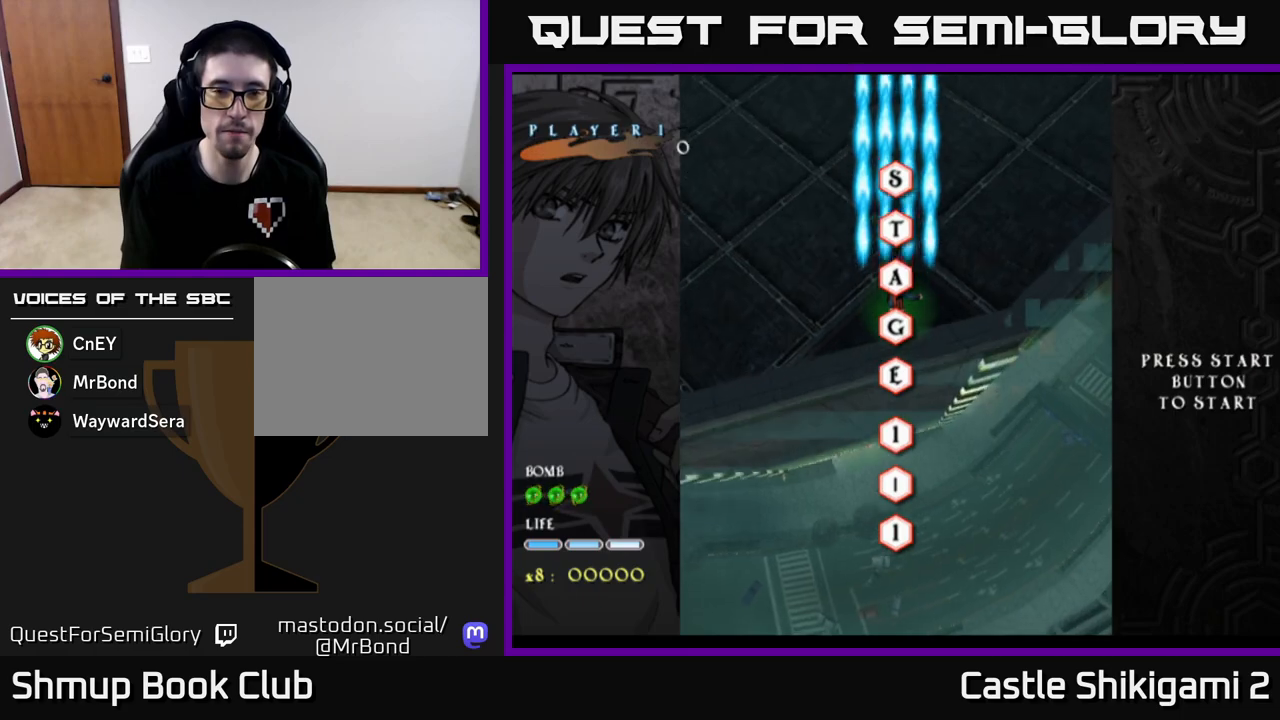
{"buttons": ["B"], "left_stick": "center", "events": []}
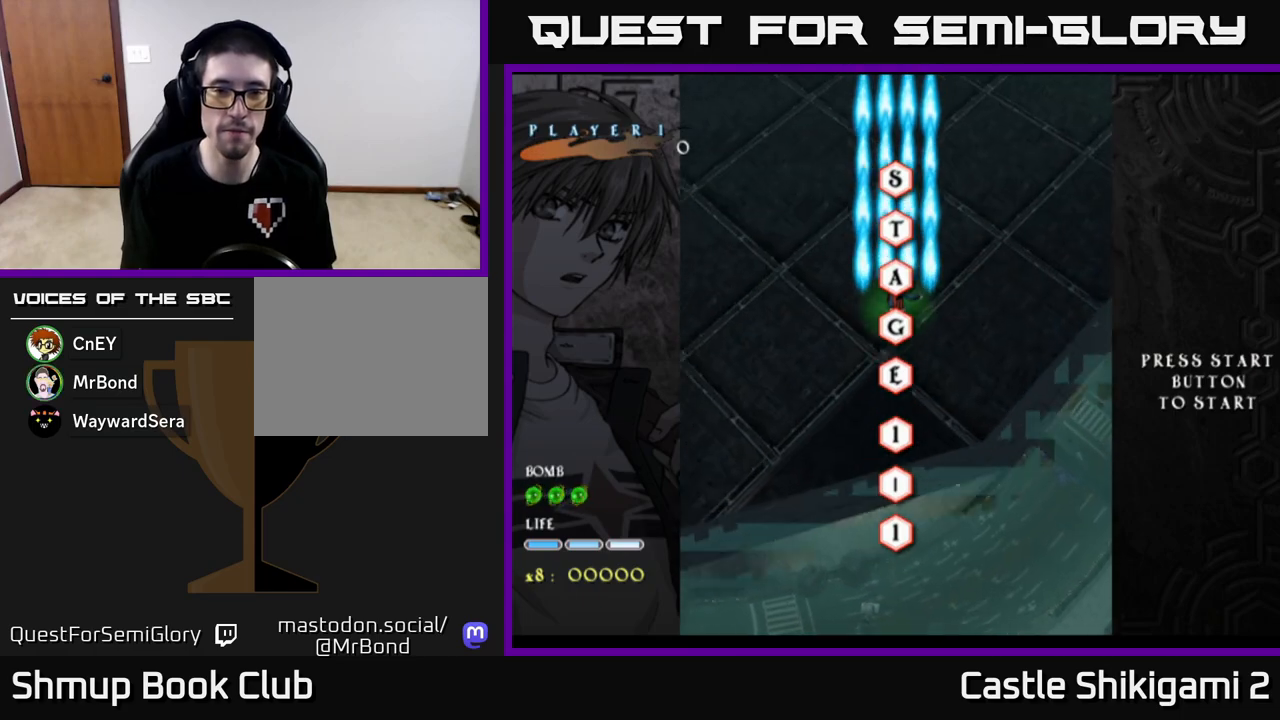
{"buttons": ["B"], "left_stick": "center", "events": []}